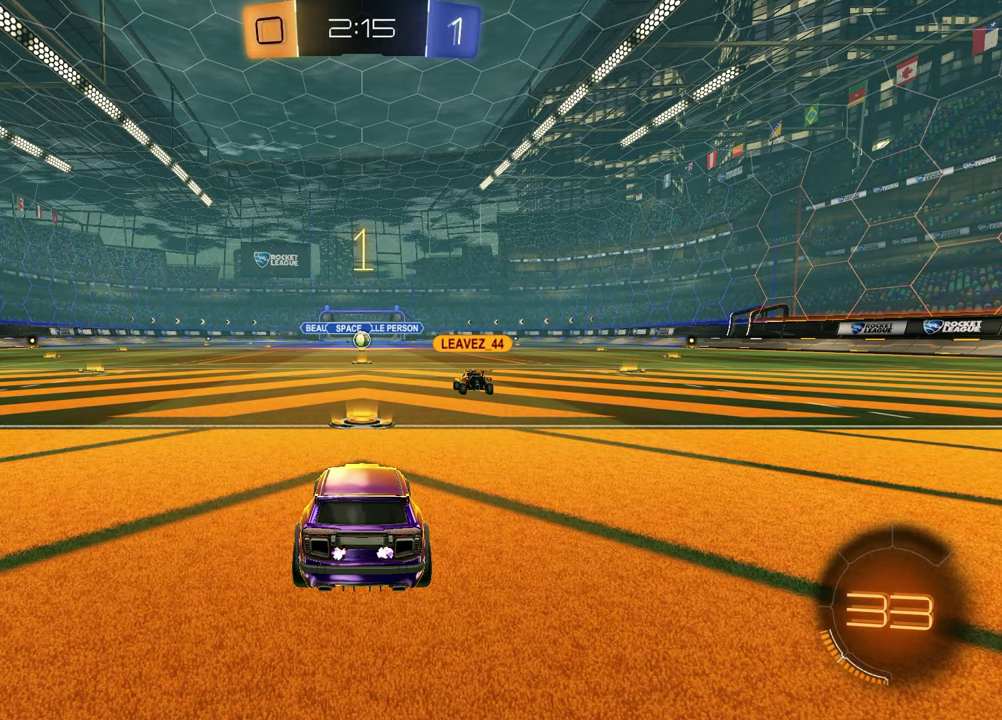
Gameplay with a controller (PlayStation layout); each line is a JSON object with the inputs held at the frame after it. "events" lists button and stick changes between this image and that frame as [ms after this image, input, new state], when the widget could be followed in between.
{"buttons": ["R1"], "left_stick": "center", "right_stick": "center", "events": [[450, "R1", "down"]]}
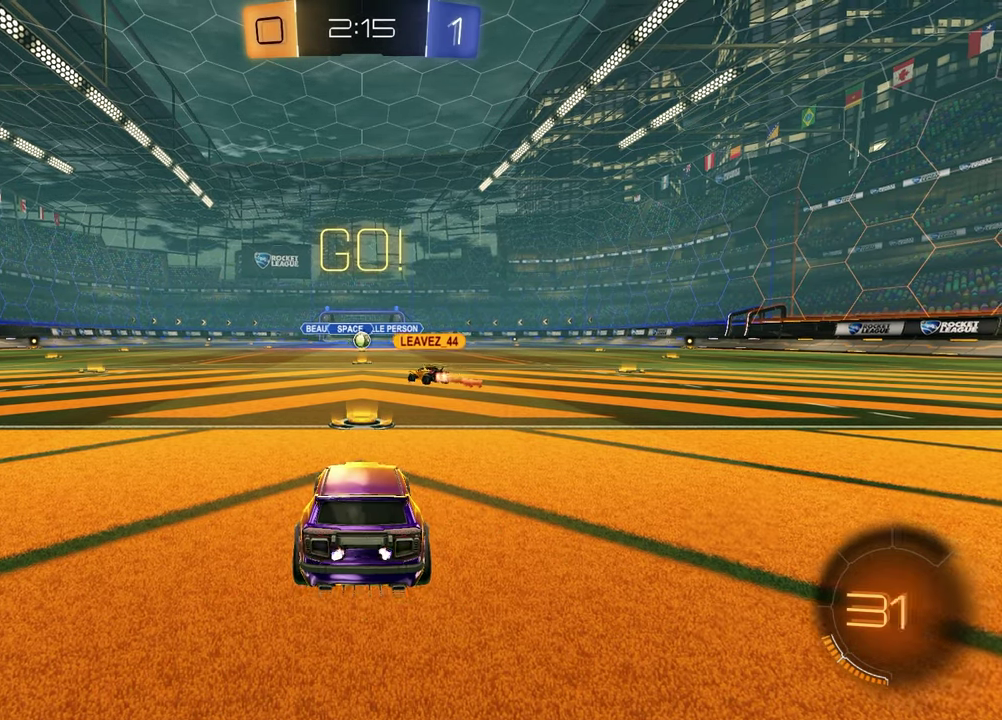
{"buttons": ["R1", "R2"], "left_stick": "up-right", "right_stick": "center", "events": [[300, "left_stick", "left"], [467, "left_stick", "up-right"], [483, "R2", "down"]]}
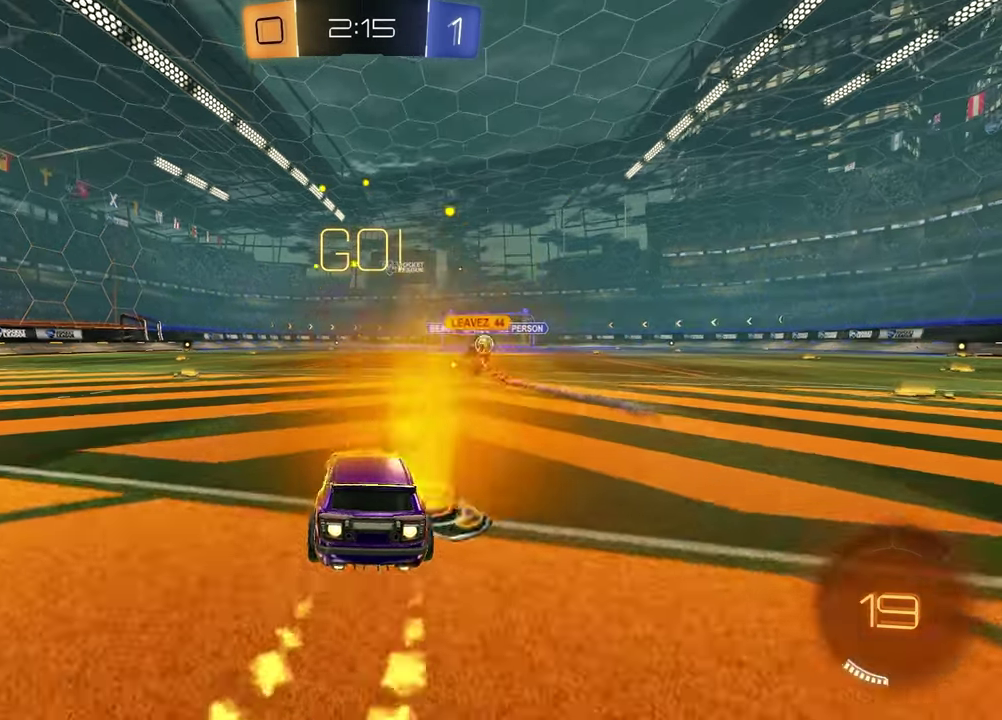
{"buttons": ["TRIANGLE", "R2"], "left_stick": "down", "right_stick": "center", "events": [[17, "CROSS", "down"], [17, "left_stick", "down-left"], [117, "left_stick", "up-right"], [133, "CROSS", "up"], [167, "left_stick", "center"], [217, "left_stick", "up-right"], [233, "CROSS", "down"], [333, "R1", "up"], [350, "CROSS", "up"], [400, "left_stick", "down-left"], [450, "TRIANGLE", "down"], [450, "left_stick", "down"]]}
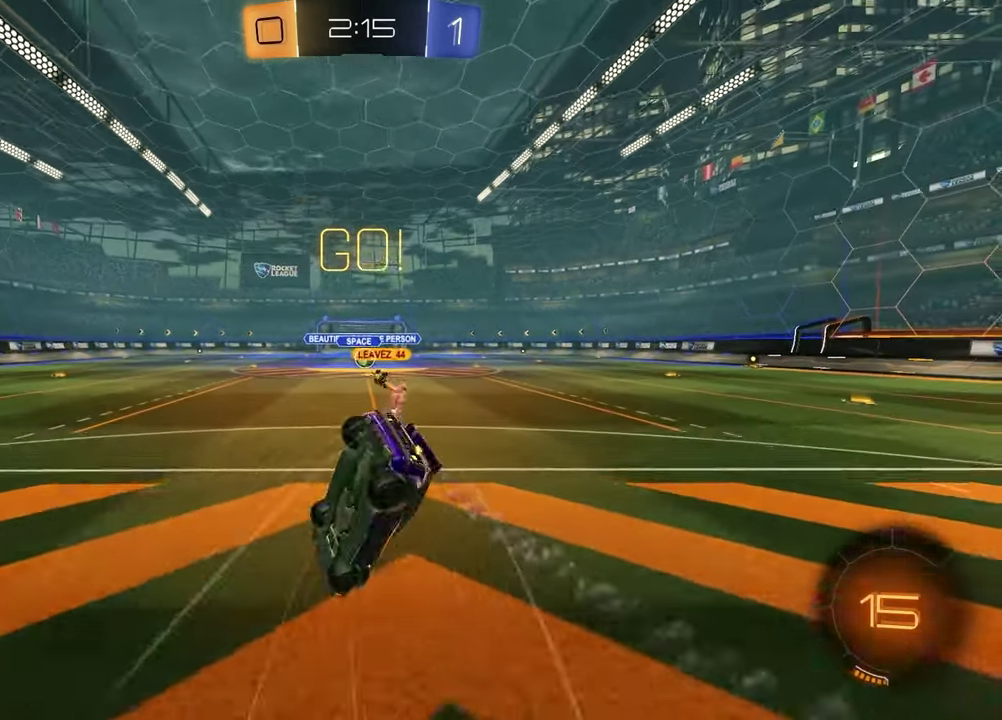
{"buttons": ["SQUARE", "R2"], "left_stick": "right", "right_stick": "center", "events": [[67, "TRIANGLE", "up"], [83, "SQUARE", "down"], [100, "left_stick", "right"], [200, "left_stick", "down-right"], [267, "left_stick", "up-left"], [433, "left_stick", "right"]]}
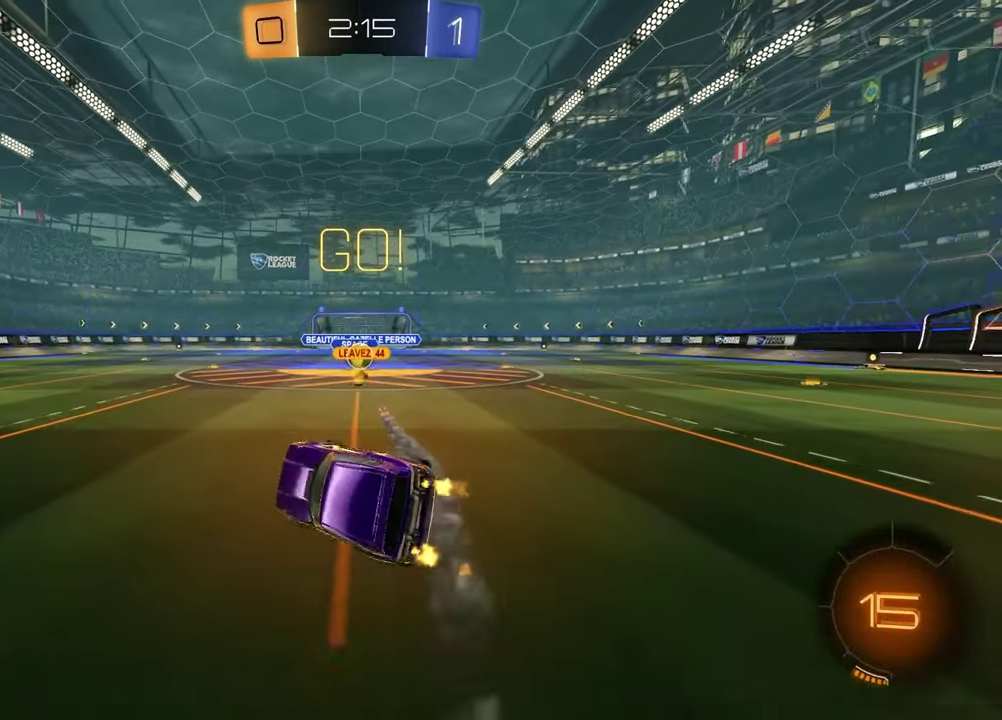
{"buttons": ["R2"], "left_stick": "right", "right_stick": "center", "events": [[17, "SQUARE", "up"], [17, "left_stick", "up-right"], [100, "left_stick", "right"], [183, "left_stick", "center"], [450, "left_stick", "right"]]}
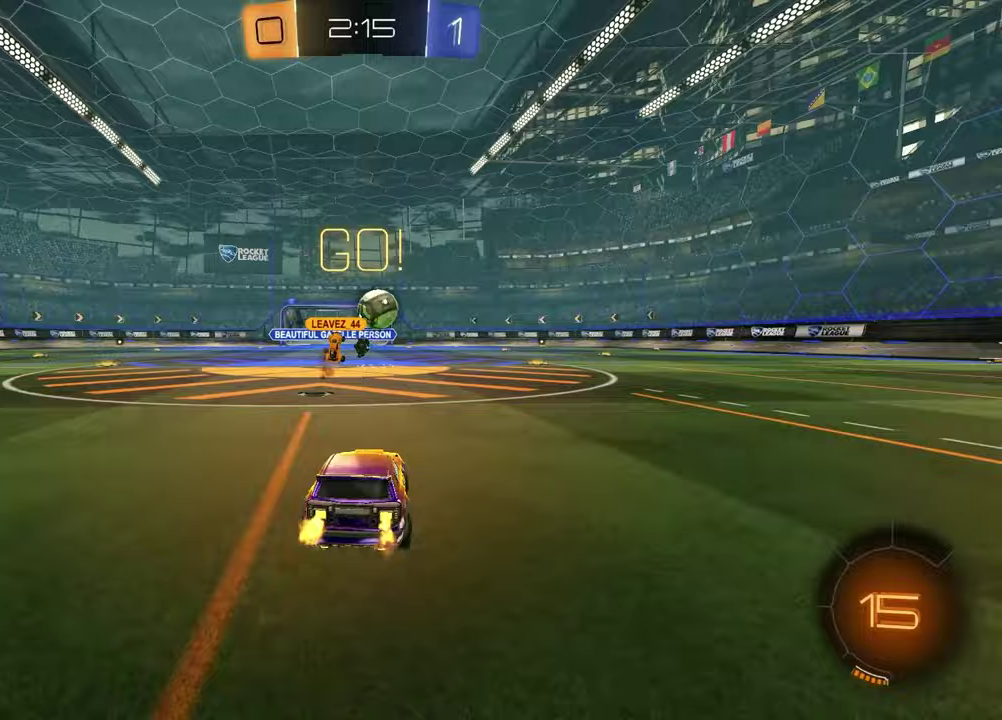
{"buttons": ["CROSS", "R1", "R2"], "left_stick": "down", "right_stick": "center", "events": [[217, "left_stick", "center"], [283, "left_stick", "down"], [317, "CROSS", "down"], [467, "R1", "down"]]}
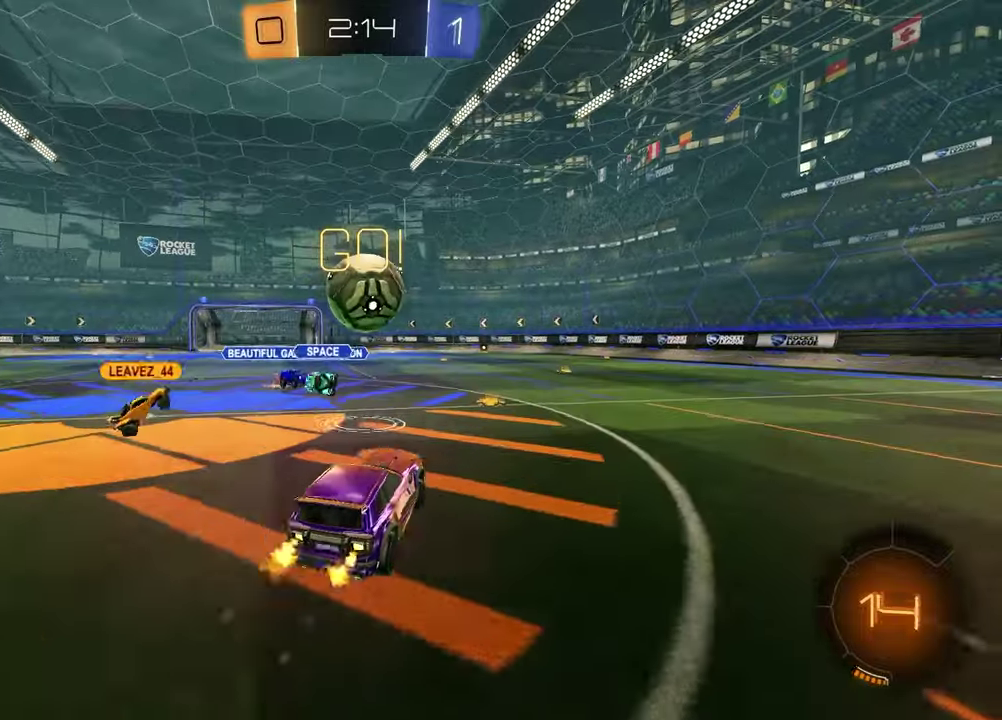
{"buttons": ["R2"], "left_stick": "down-right", "right_stick": "center", "events": [[17, "L1", "down"], [83, "CROSS", "up"], [100, "left_stick", "up-left"], [183, "L1", "up"], [233, "left_stick", "up"], [250, "CROSS", "down"], [383, "CROSS", "up"], [400, "R1", "up"], [467, "left_stick", "down-right"]]}
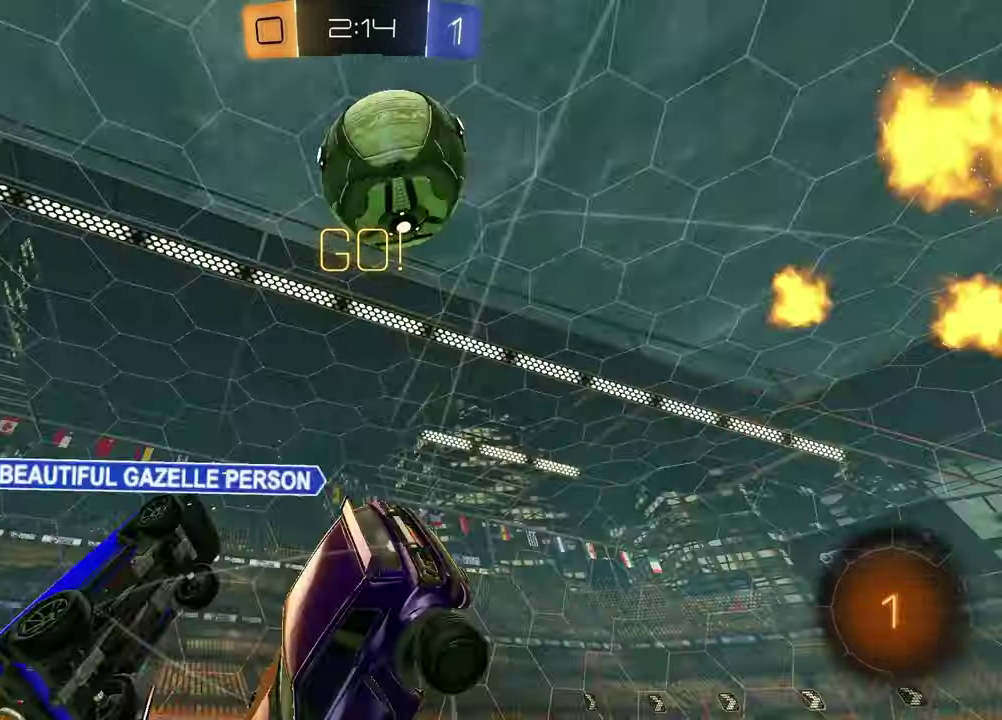
{"buttons": ["L1", "R2"], "left_stick": "down-left", "right_stick": "center", "events": [[150, "TRIANGLE", "down"], [283, "L1", "down"], [300, "TRIANGLE", "up"], [433, "left_stick", "down-left"]]}
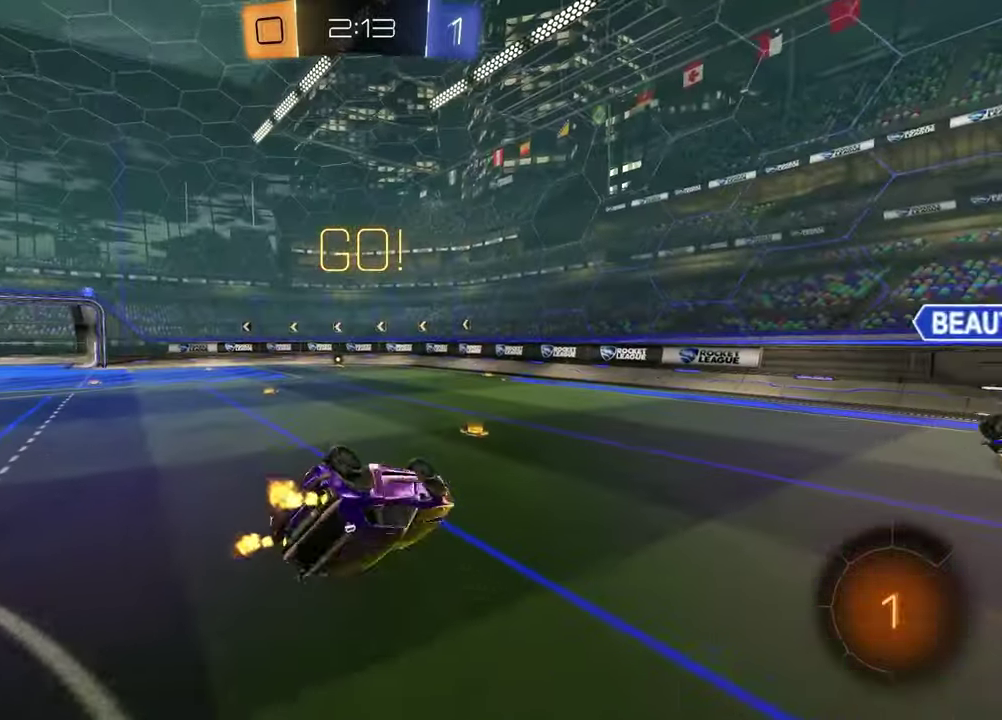
{"buttons": ["R2"], "left_stick": "right", "right_stick": "center", "events": [[117, "TRIANGLE", "down"], [150, "L1", "up"], [233, "TRIANGLE", "up"], [300, "left_stick", "center"], [483, "left_stick", "right"]]}
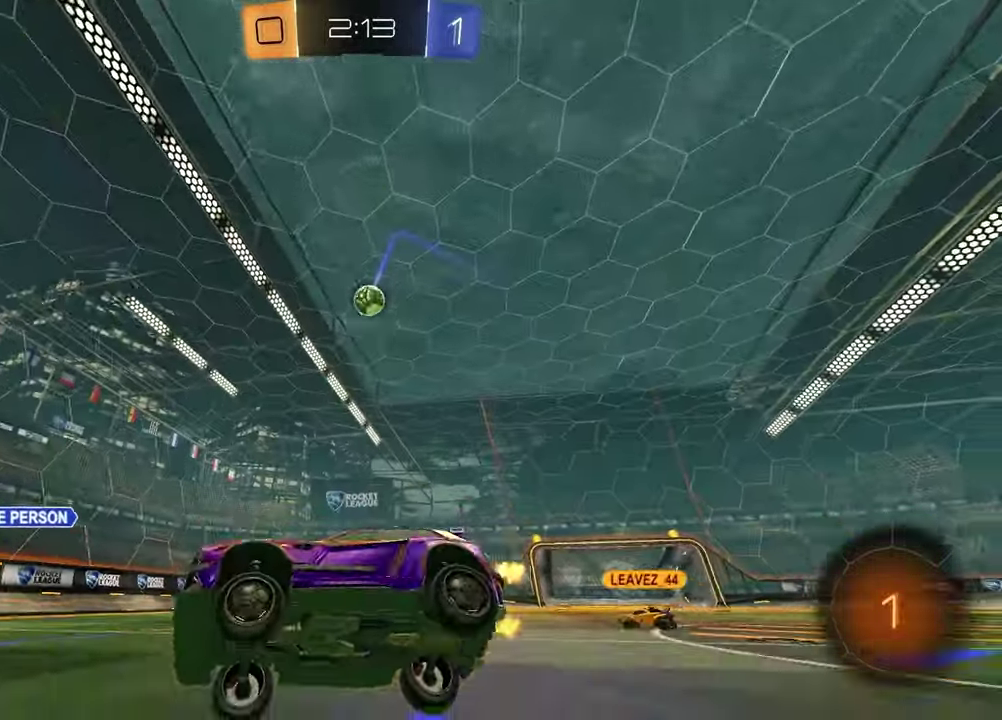
{"buttons": ["R2"], "left_stick": "right", "right_stick": "center", "events": []}
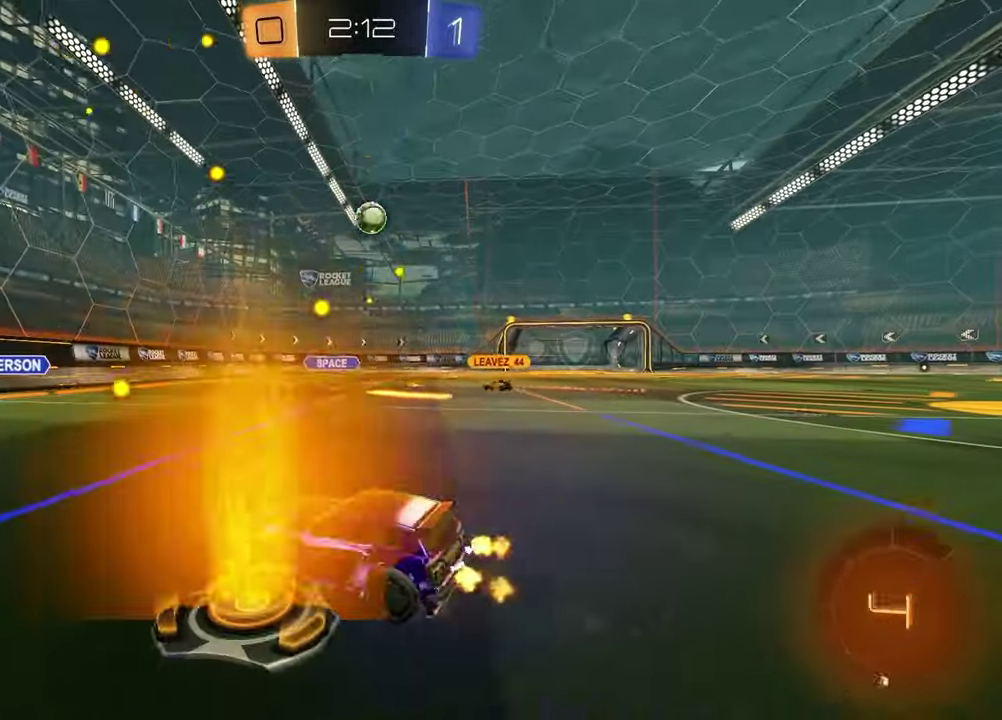
{"buttons": ["R2"], "left_stick": "right", "right_stick": "center", "events": []}
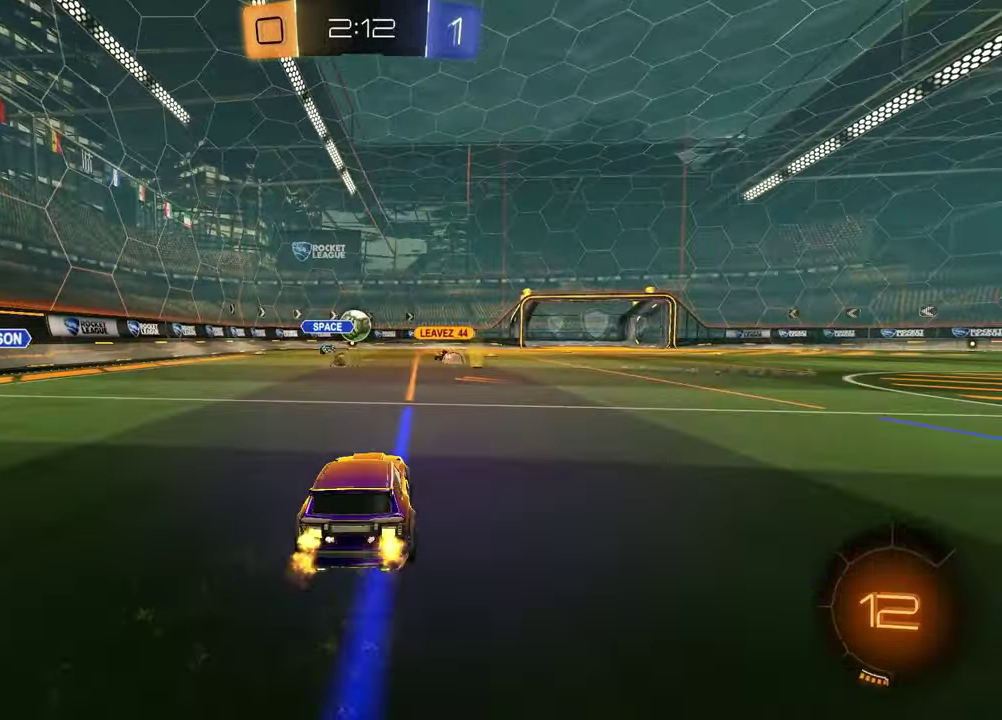
{"buttons": ["R2"], "left_stick": "down", "right_stick": "center", "events": [[100, "CROSS", "down"], [150, "left_stick", "up-right"], [183, "CROSS", "up"], [233, "CROSS", "down"], [317, "left_stick", "down"], [400, "CROSS", "up"]]}
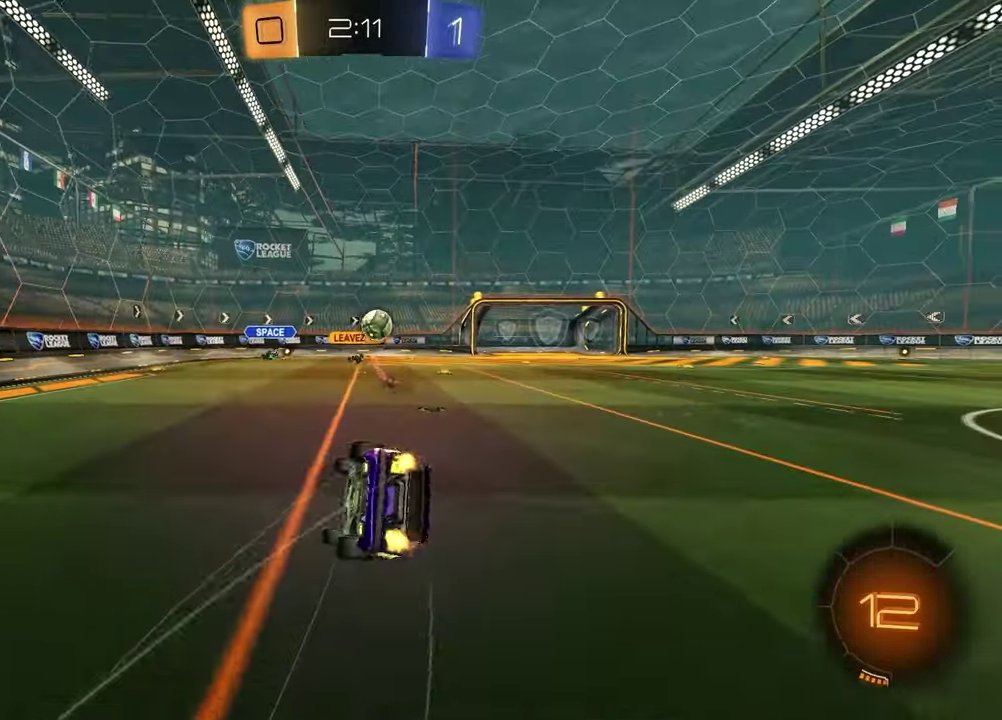
{"buttons": ["SQUARE", "R2"], "left_stick": "center", "right_stick": "center", "events": [[117, "SQUARE", "down"], [200, "left_stick", "right"], [267, "left_stick", "down-right"], [350, "left_stick", "up-left"], [500, "left_stick", "center"]]}
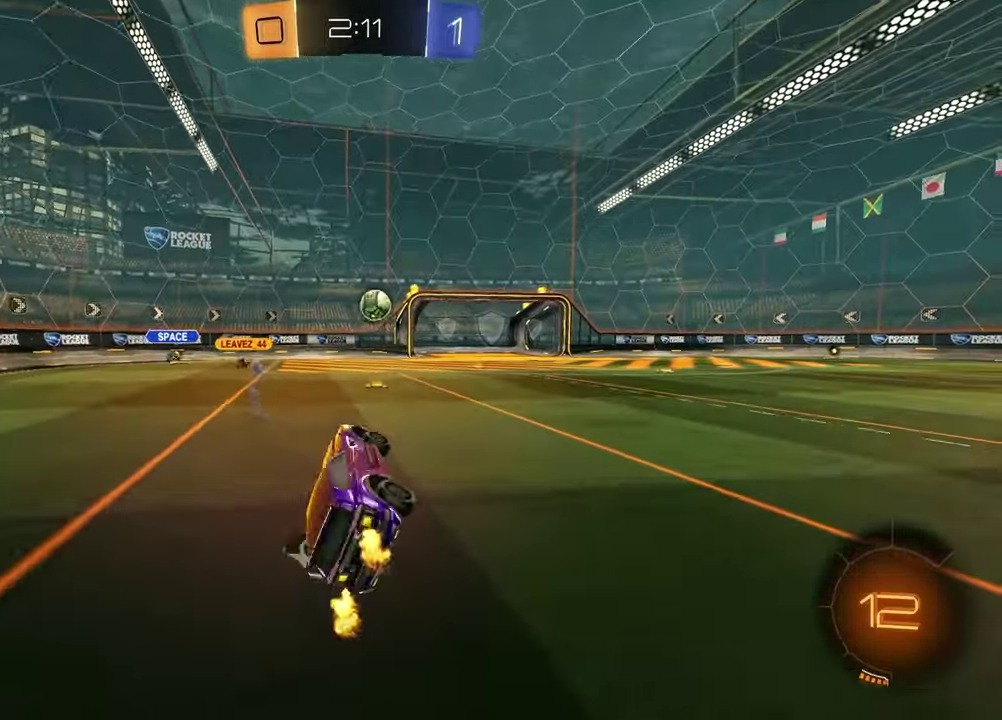
{"buttons": ["R2"], "left_stick": "center", "right_stick": "center", "events": [[33, "SQUARE", "up"], [183, "left_stick", "left"], [317, "left_stick", "center"]]}
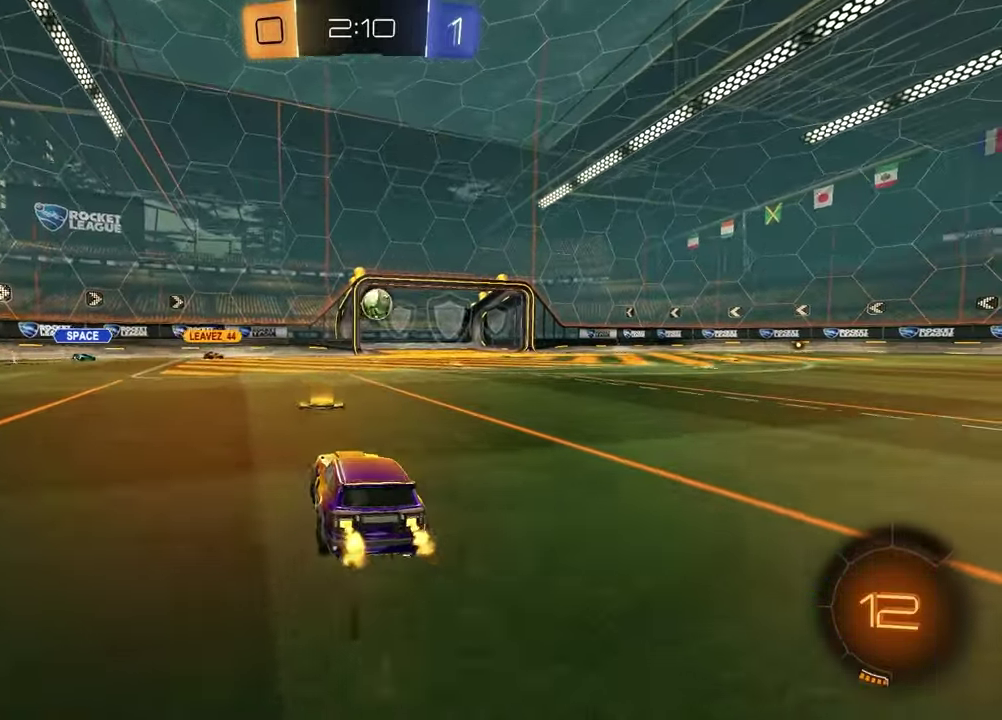
{"buttons": ["R2"], "left_stick": "right", "right_stick": "center", "events": [[233, "left_stick", "up-right"], [467, "left_stick", "right"]]}
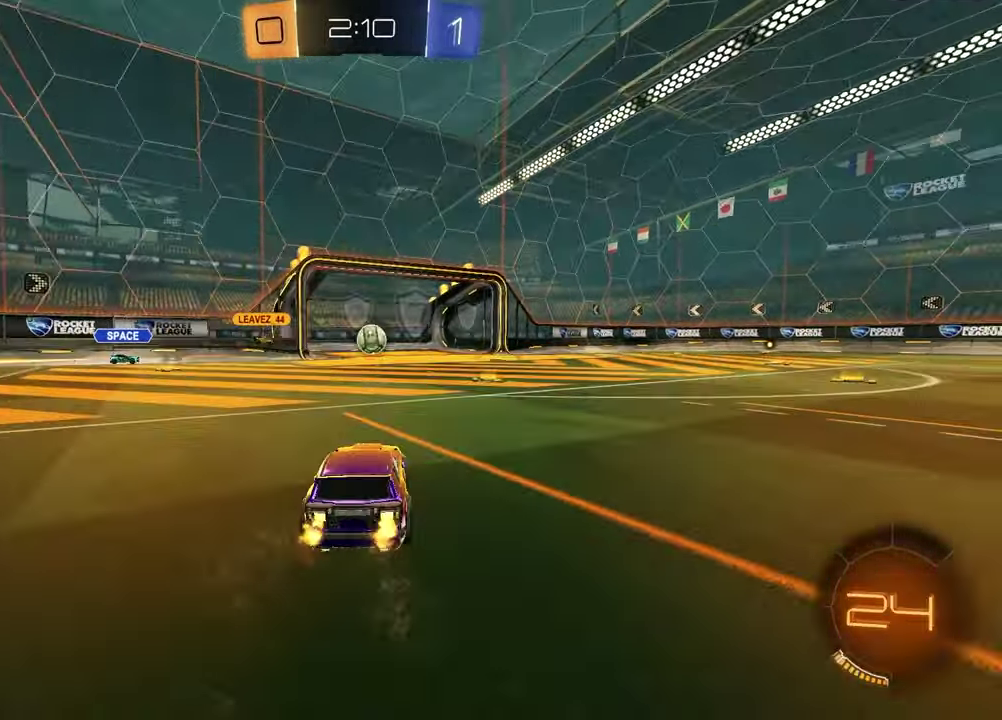
{"buttons": ["R2"], "left_stick": "right", "right_stick": "center", "events": [[33, "left_stick", "center"], [333, "left_stick", "right"]]}
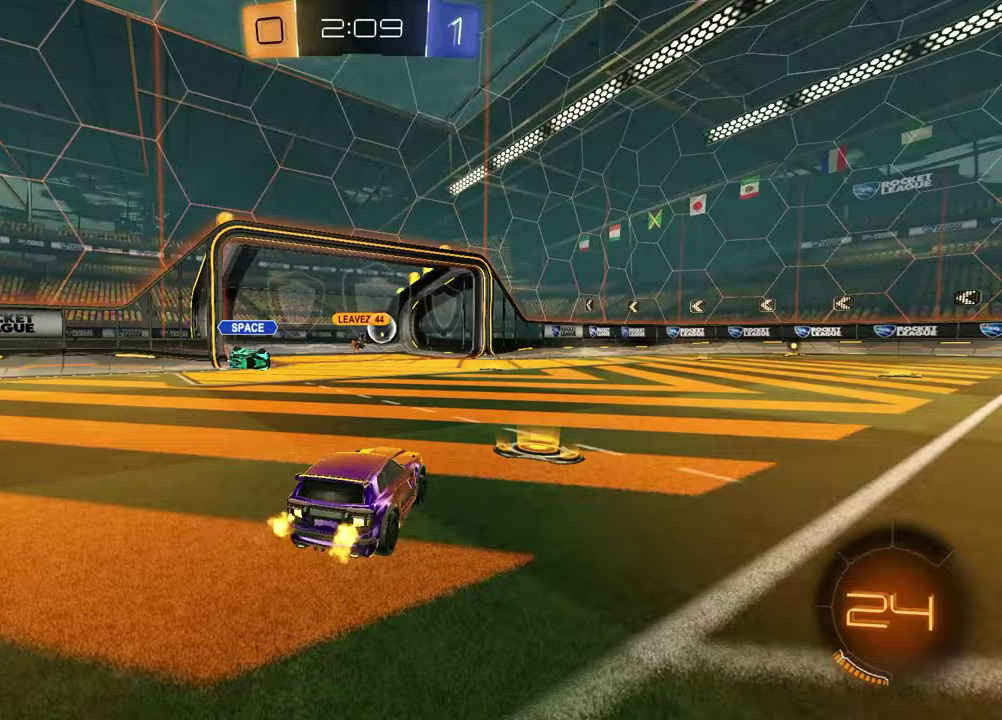
{"buttons": [], "left_stick": "center", "right_stick": "center", "events": [[200, "left_stick", "center"], [317, "TRIANGLE", "down"], [433, "R2", "up"], [433, "TRIANGLE", "up"]]}
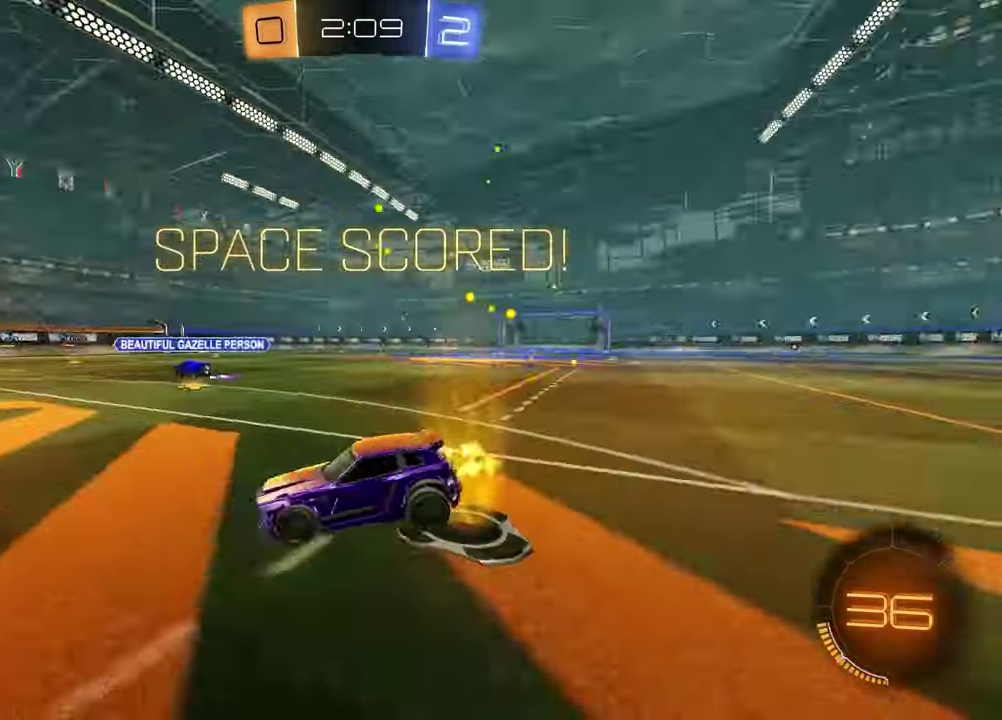
{"buttons": [], "left_stick": "center", "right_stick": "center", "events": [[83, "DPAD_DOWN", "down"], [200, "DPAD_DOWN", "up"], [250, "DPAD_DOWN", "down"], [350, "DPAD_DOWN", "up"]]}
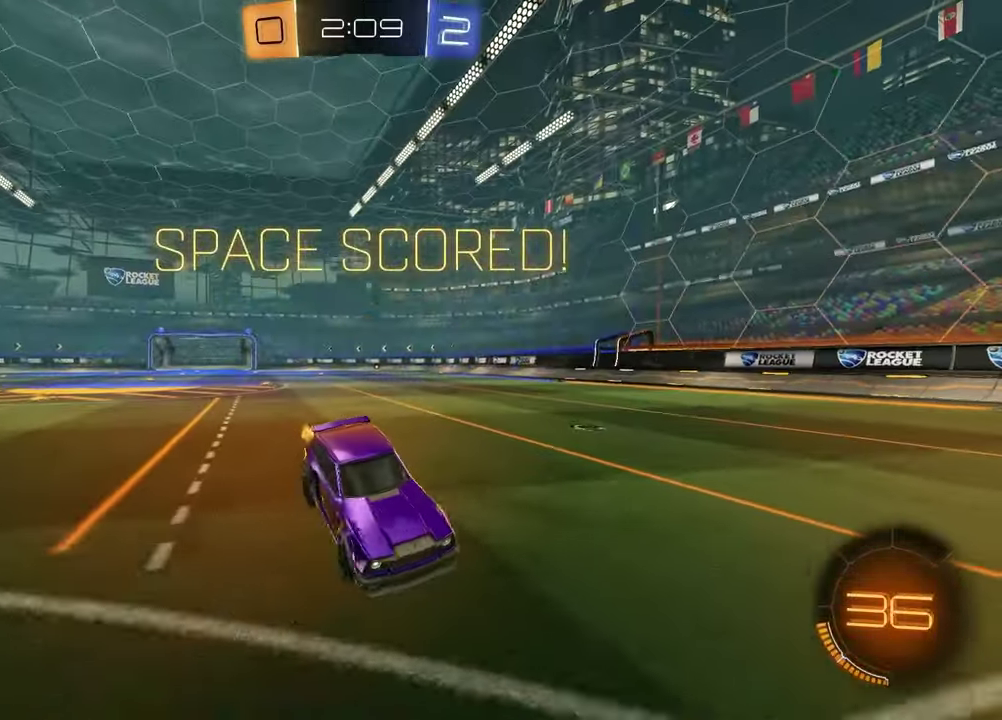
{"buttons": ["L1", "R1"], "left_stick": "down-left", "right_stick": "center", "events": [[17, "left_stick", "left"], [150, "left_stick", "up-left"], [300, "R1", "down"], [383, "left_stick", "down-left"], [400, "L1", "down"]]}
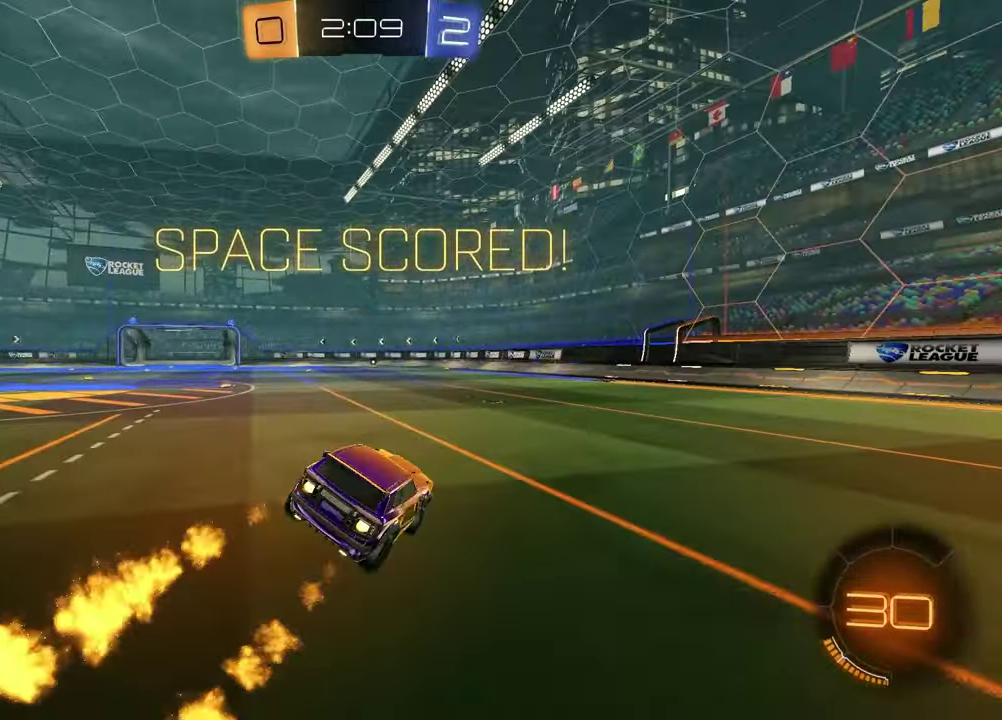
{"buttons": ["CROSS", "L1", "R1", "R2"], "left_stick": "right", "right_stick": "center"}
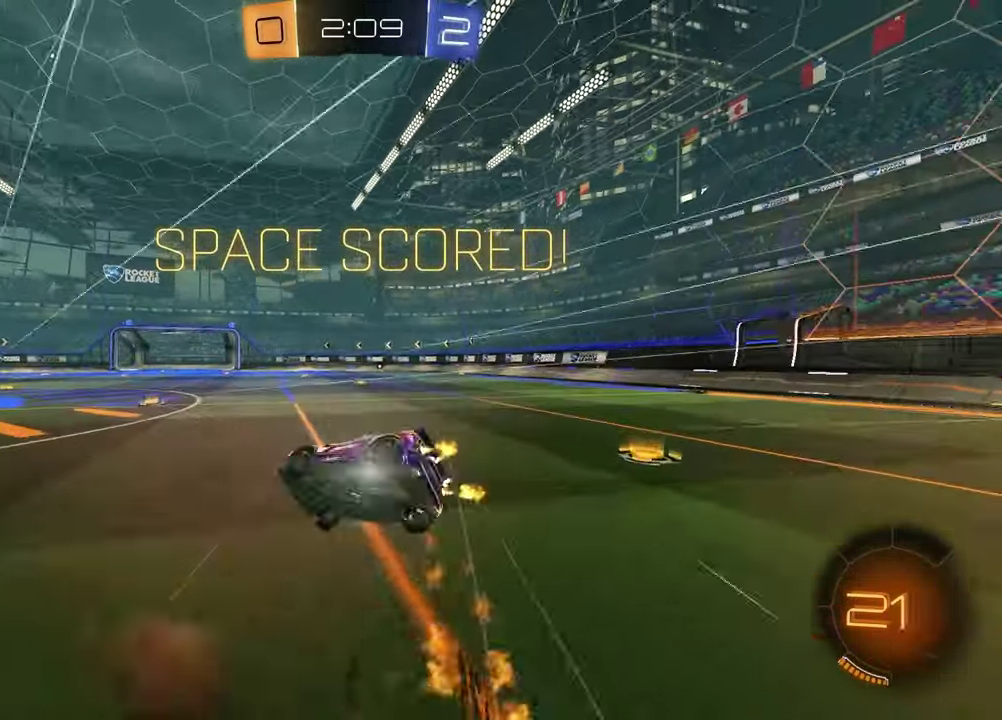
{"buttons": ["SQUARE", "R2"], "left_stick": "right", "right_stick": "center"}
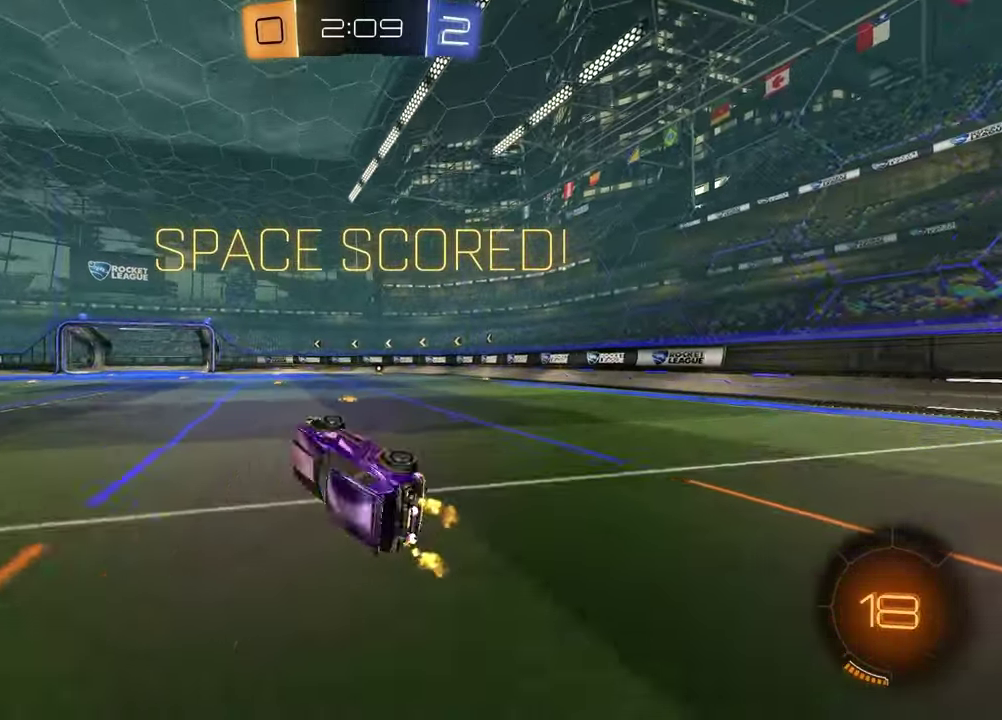
{"buttons": ["R1"], "left_stick": "center", "right_stick": "center", "events": [[167, "SQUARE", "up"], [217, "R1", "down"], [217, "left_stick", "center"], [333, "R2", "up"]]}
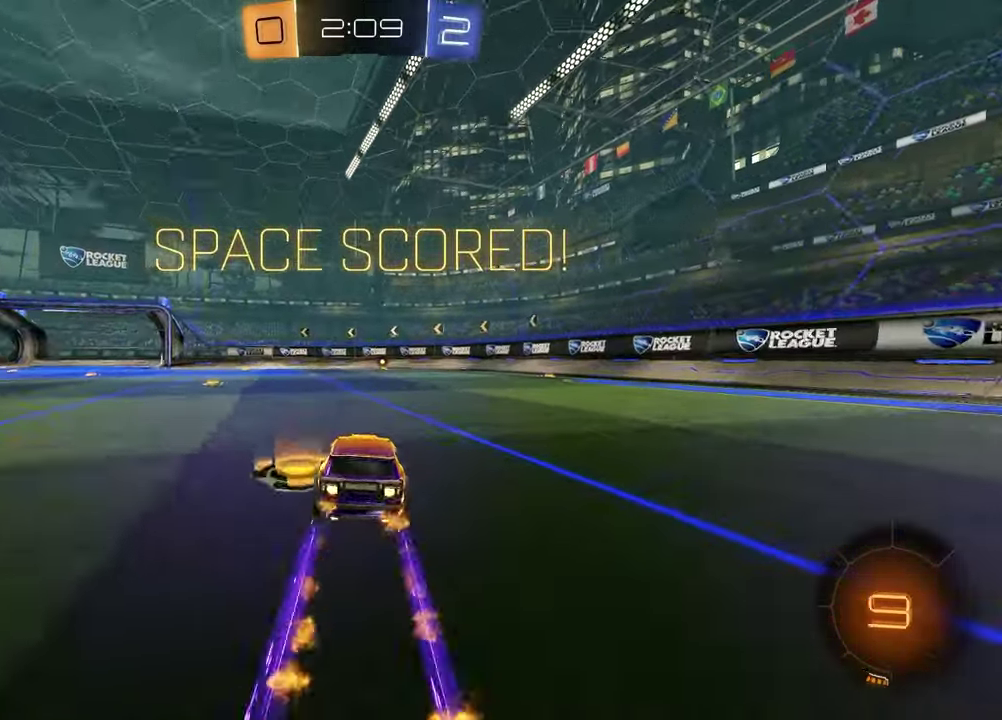
{"buttons": [], "left_stick": "center", "right_stick": "center", "events": [[67, "R1", "up"]]}
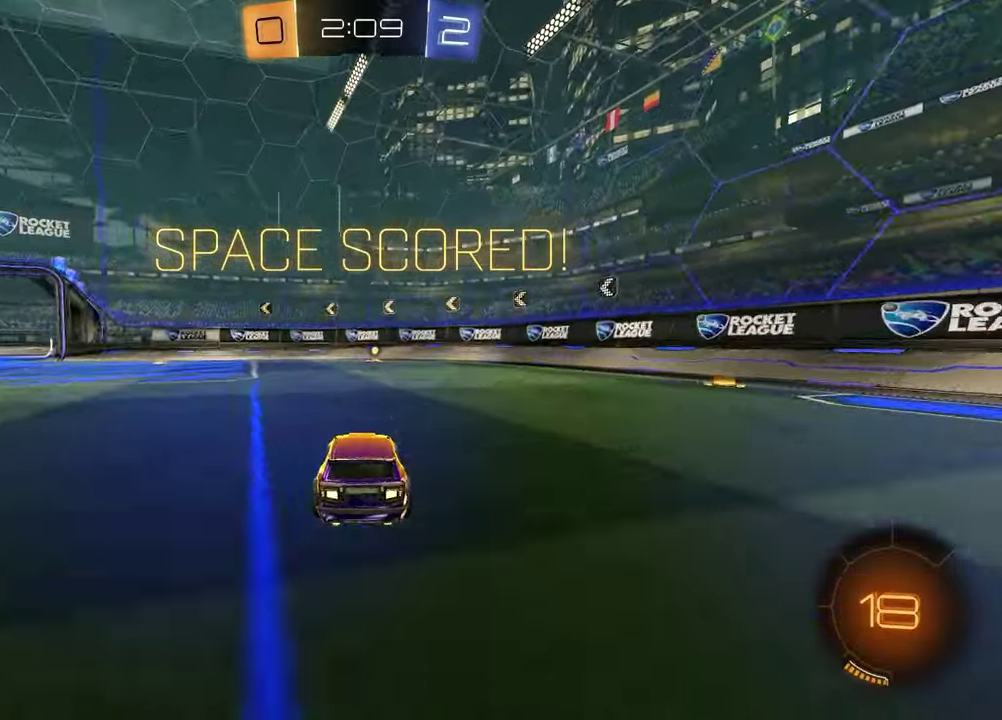
{"buttons": [], "left_stick": "center", "right_stick": "center", "events": []}
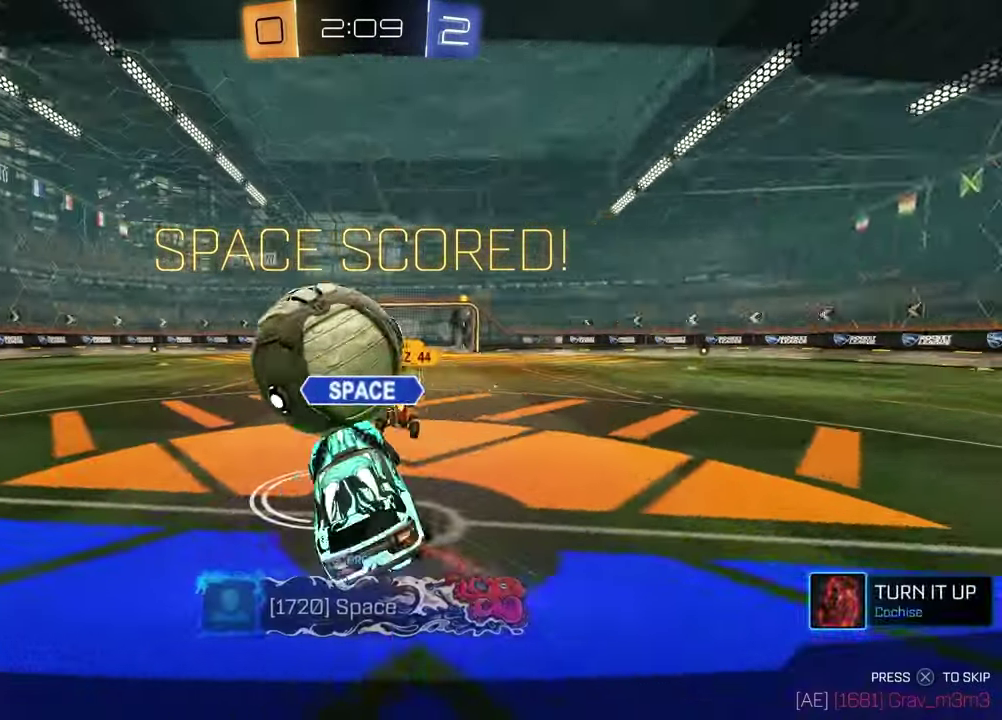
{"buttons": [], "left_stick": "center", "right_stick": "center", "events": []}
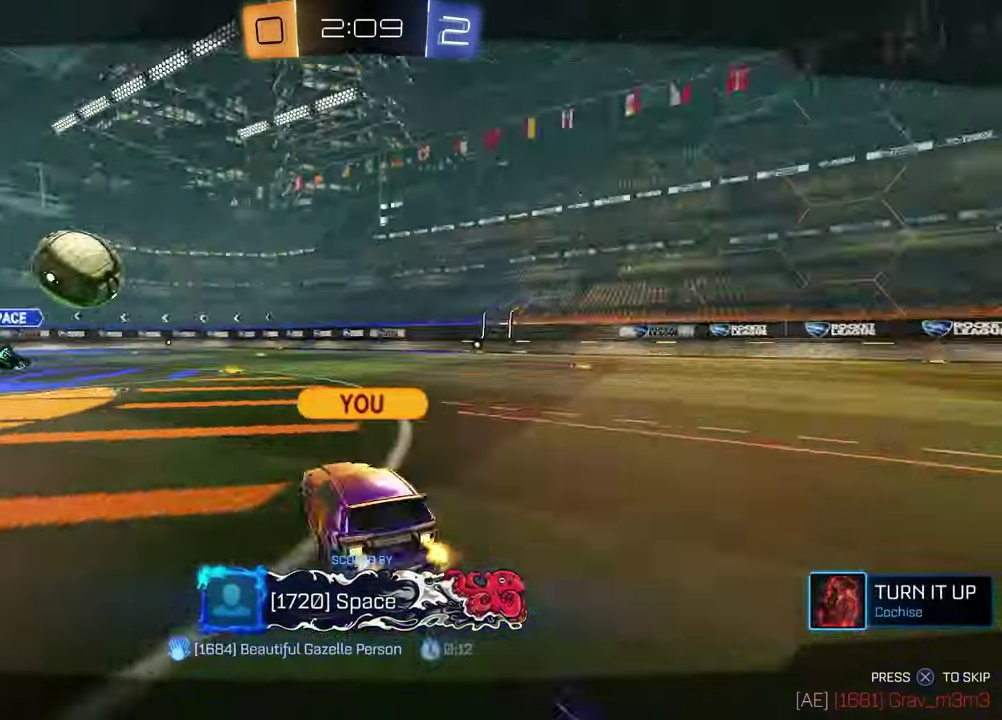
{"buttons": [], "left_stick": "center", "right_stick": "center", "events": []}
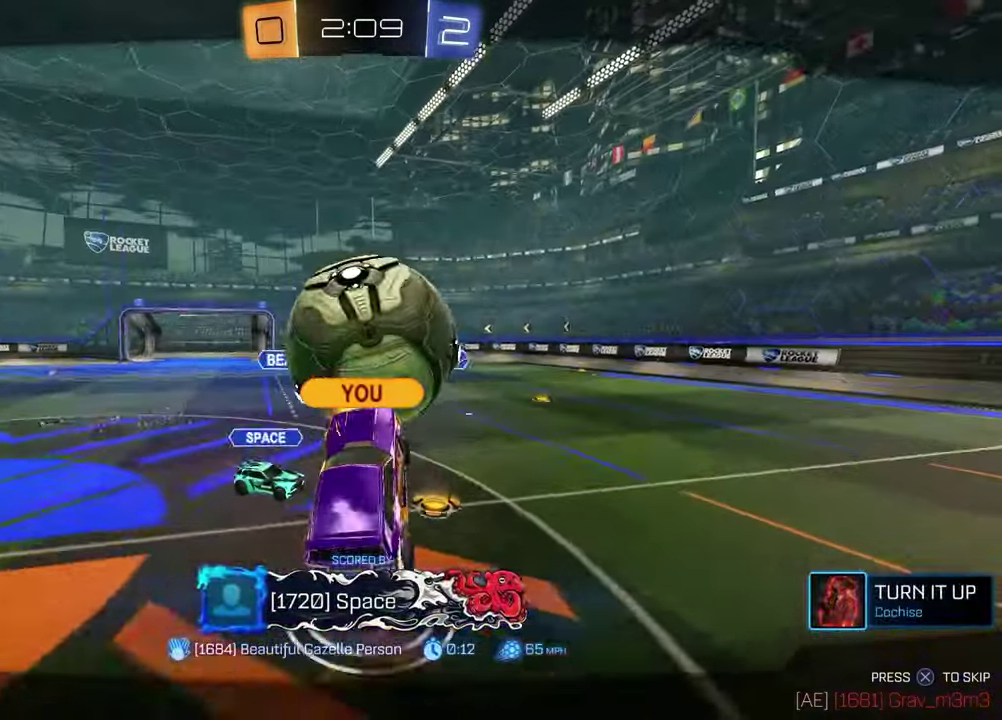
{"buttons": [], "left_stick": "center", "right_stick": "center", "events": []}
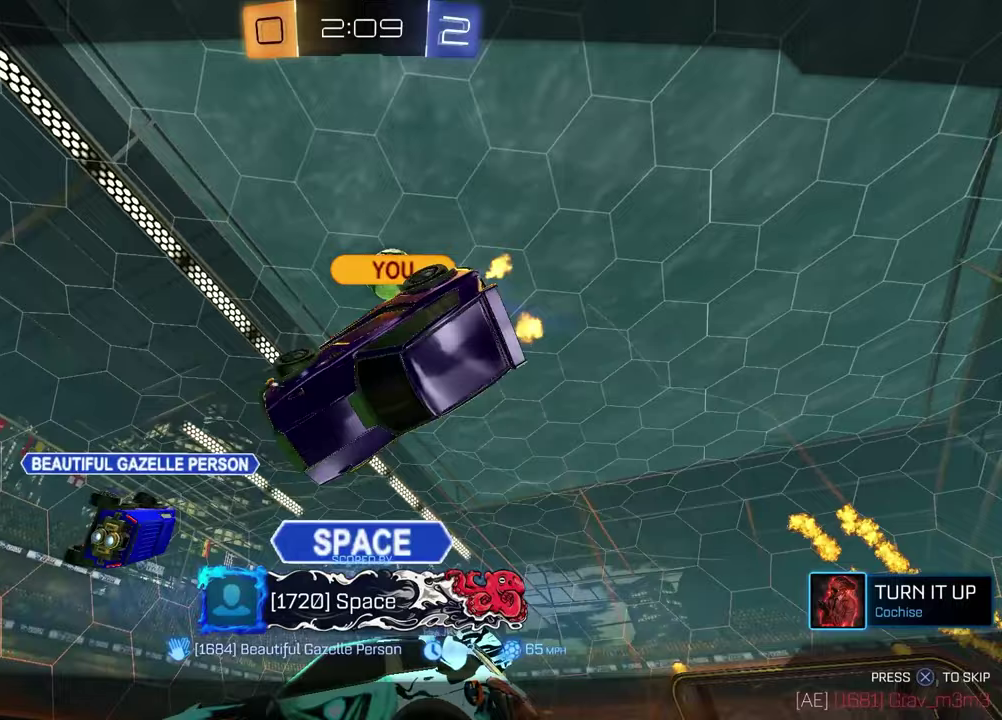
{"buttons": [], "left_stick": "center", "right_stick": "center", "events": [[300, "CROSS", "down"], [400, "CROSS", "up"]]}
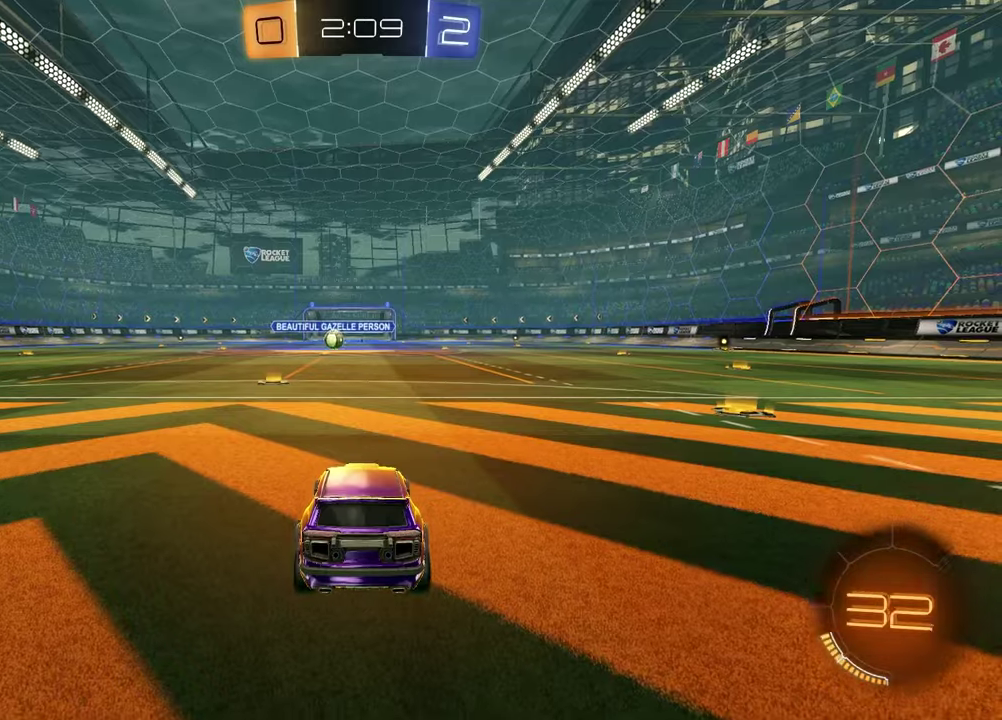
{"buttons": [], "left_stick": "center", "right_stick": "center", "events": []}
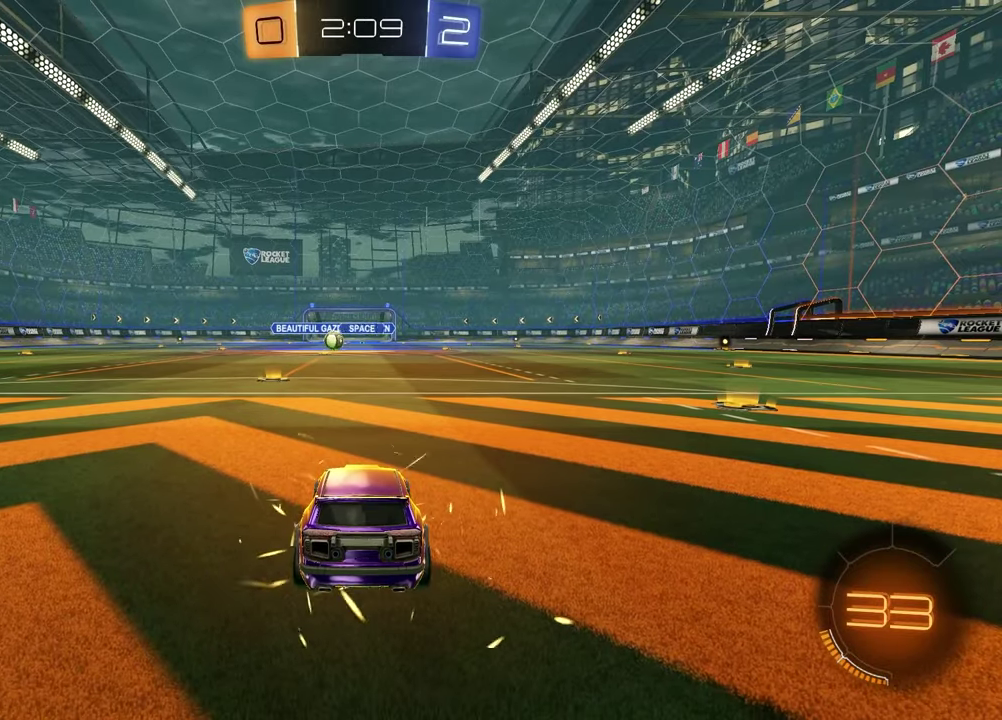
{"buttons": ["SELECT"], "left_stick": "center", "right_stick": "up-right", "events": [[250, "SELECT", "down"], [500, "right_stick", "up-right"]]}
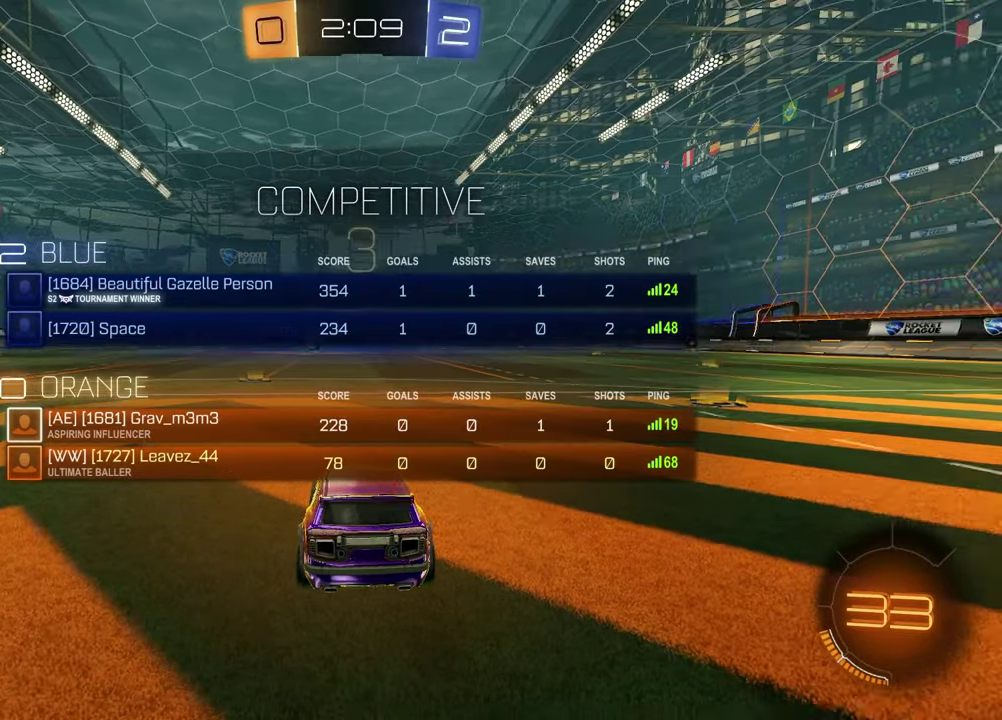
{"buttons": ["TRIANGLE"], "left_stick": "center", "right_stick": "center", "events": [[100, "right_stick", "center"], [350, "SELECT", "up"], [383, "TRIANGLE", "down"]]}